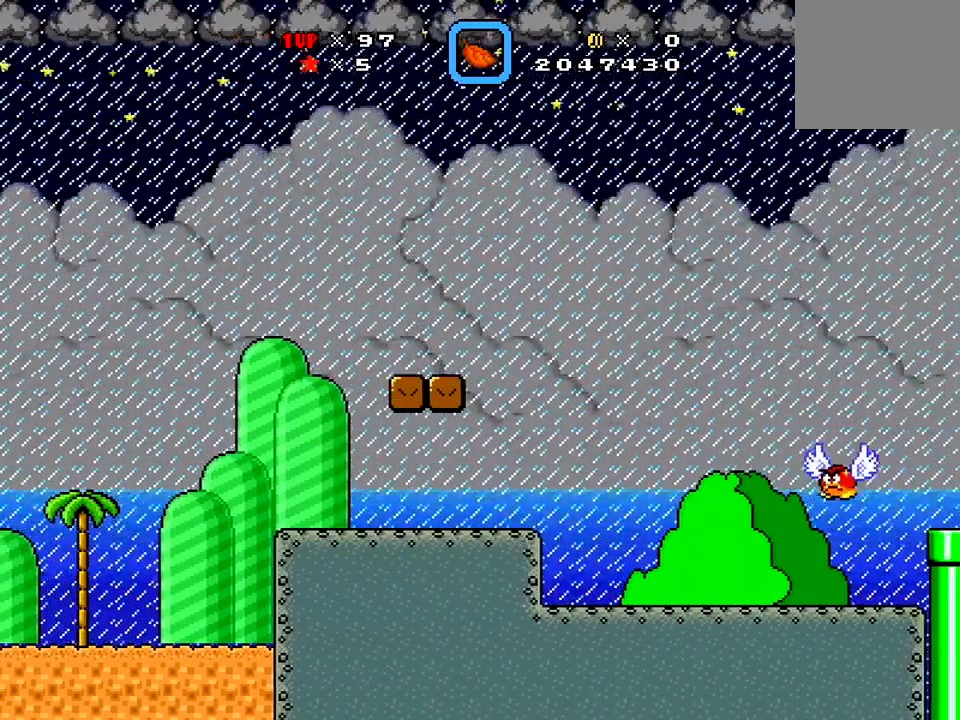
Gameplay with a controller (Xbox layout); each line is a JSON object with the inputs held at the frame after it. "events" lists button and stick changes between this image and that frame as [ms after this image, input, new state], when the widget could be followed in between. Not read: L3 R3 left_stick.
{"buttons": ["X", "DPAD_LEFT"], "right_stick": "center", "events": [[66, "X", "down"], [150, "A", "up"], [150, "DPAD_RIGHT", "up"], [267, "DPAD_LEFT", "down"]]}
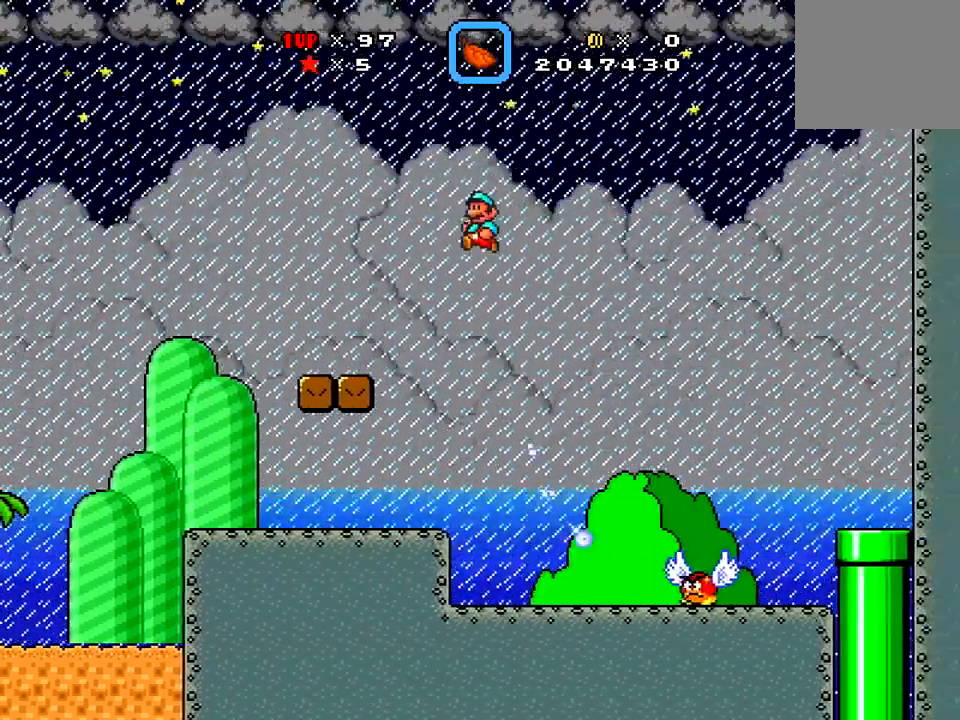
{"buttons": ["X"], "right_stick": "center", "events": [[50, "DPAD_LEFT", "up"], [134, "DPAD_RIGHT", "down"], [417, "DPAD_RIGHT", "up"]]}
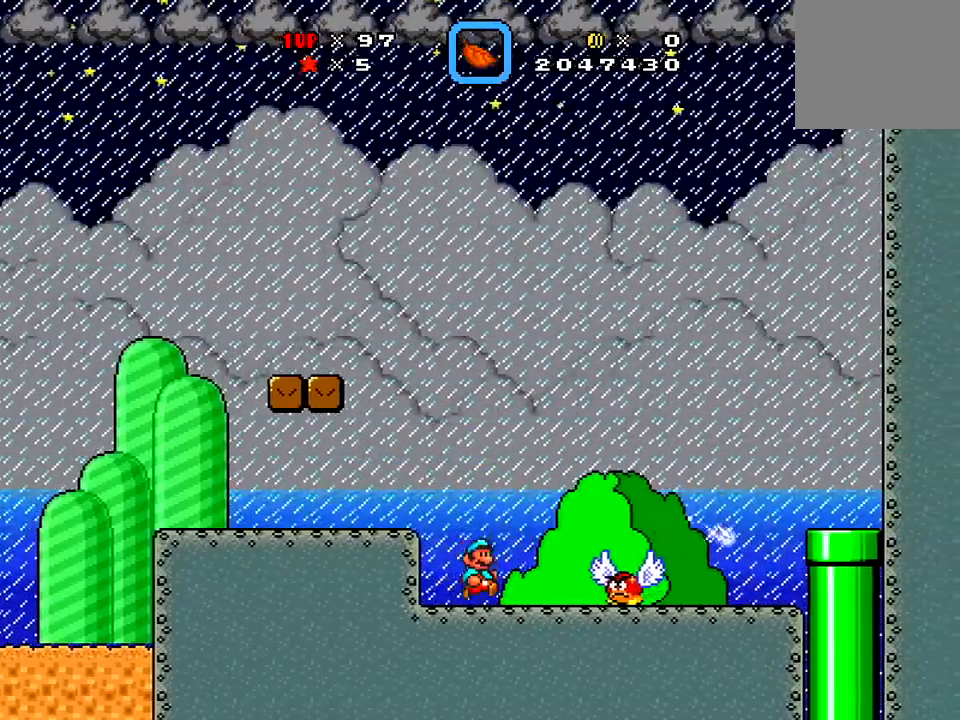
{"buttons": ["X"], "right_stick": "center", "events": [[50, "X", "up"], [166, "A", "down"], [217, "DPAD_RIGHT", "down"], [283, "X", "down"], [300, "DPAD_RIGHT", "up"], [383, "A", "up"]]}
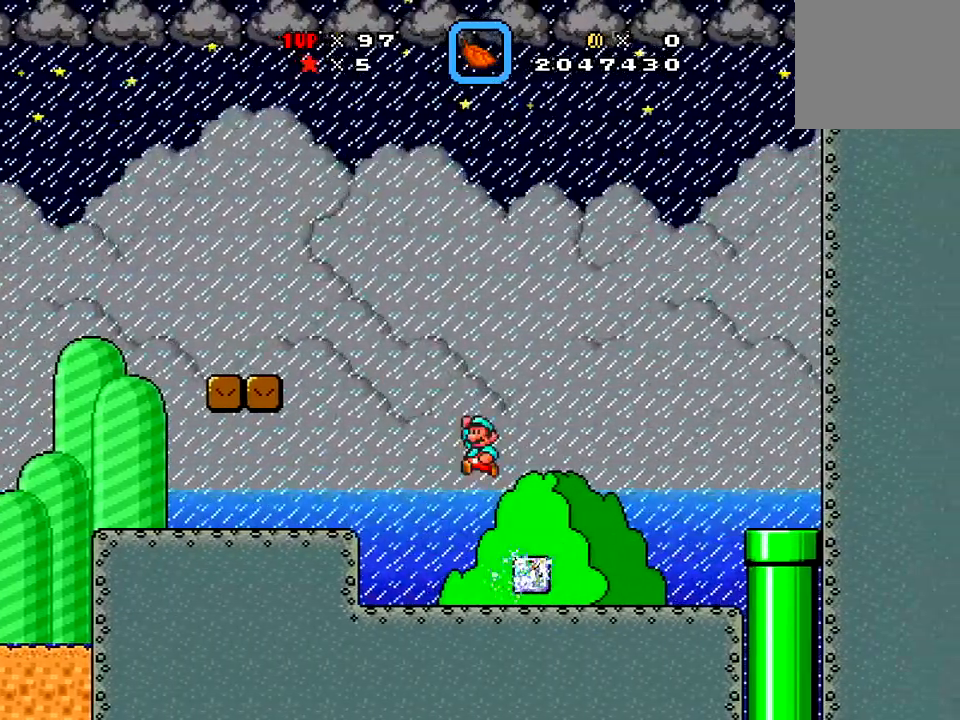
{"buttons": ["X", "DPAD_DOWN"], "right_stick": "center", "events": [[34, "DPAD_LEFT", "down"], [101, "DPAD_LEFT", "up"], [201, "DPAD_RIGHT", "down"], [284, "X", "up"], [451, "DPAD_DOWN", "down"], [451, "DPAD_RIGHT", "up"], [451, "X", "down"]]}
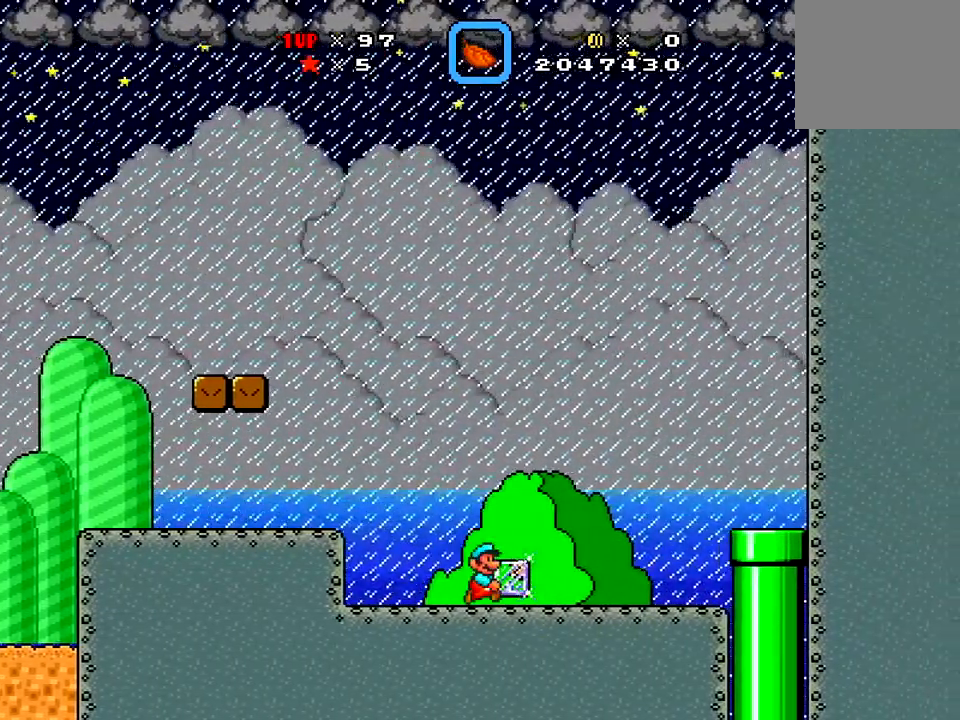
{"buttons": ["X", "DPAD_RIGHT"], "right_stick": "center", "events": [[50, "DPAD_RIGHT", "down"], [83, "DPAD_DOWN", "up"]]}
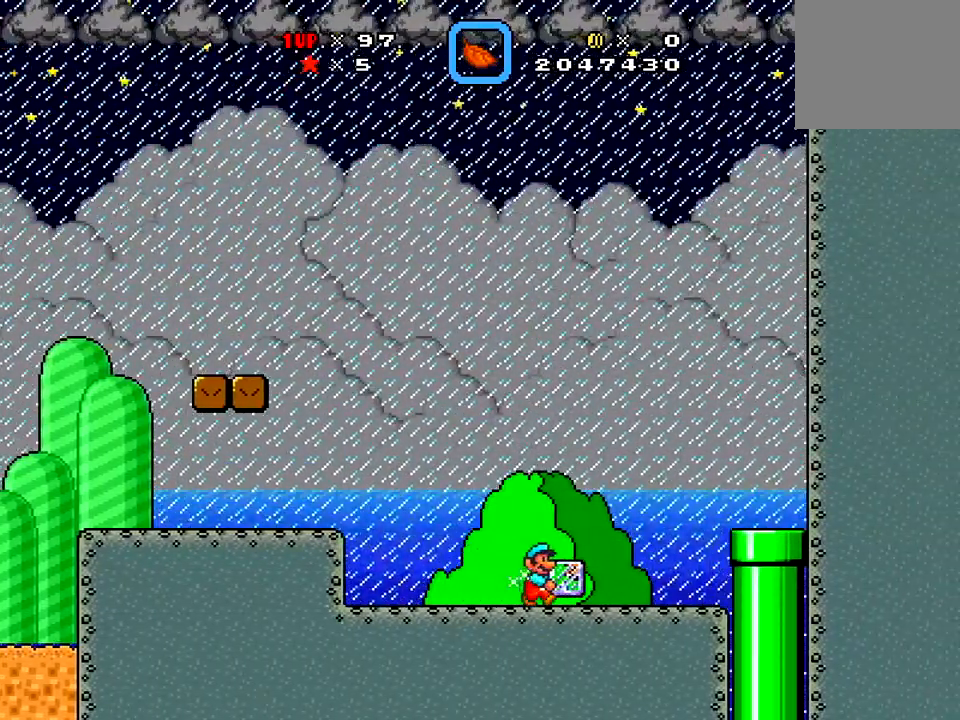
{"buttons": ["X", "DPAD_RIGHT"], "right_stick": "center", "events": [[34, "A", "down"], [317, "A", "up"], [317, "X", "up"], [451, "X", "down"]]}
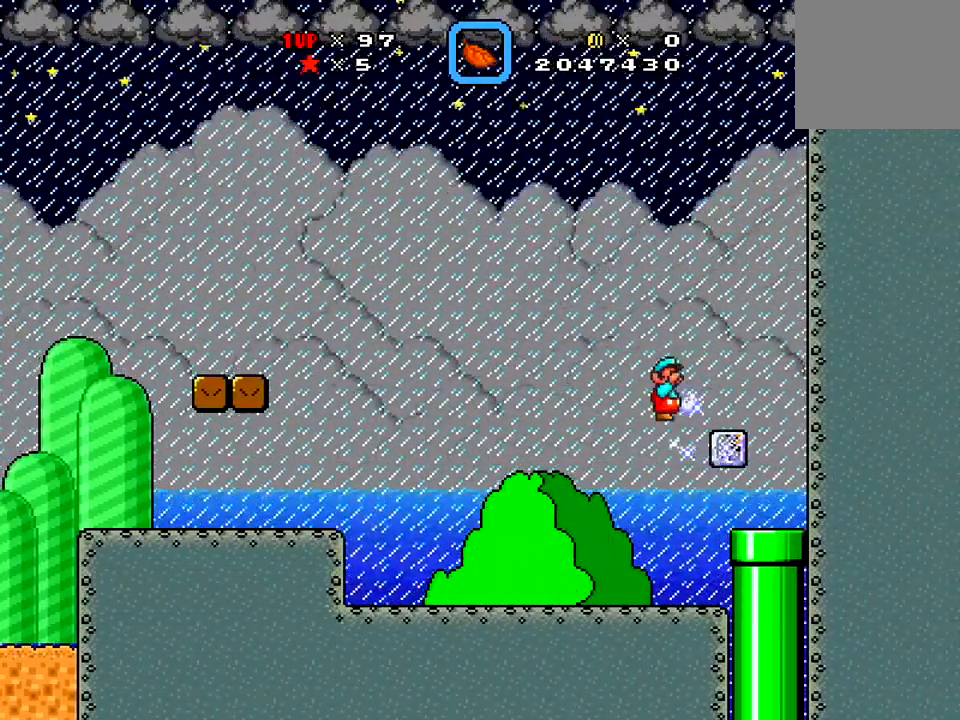
{"buttons": ["X", "DPAD_DOWN"], "right_stick": "center", "events": [[17, "DPAD_RIGHT", "up"], [384, "DPAD_DOWN", "down"]]}
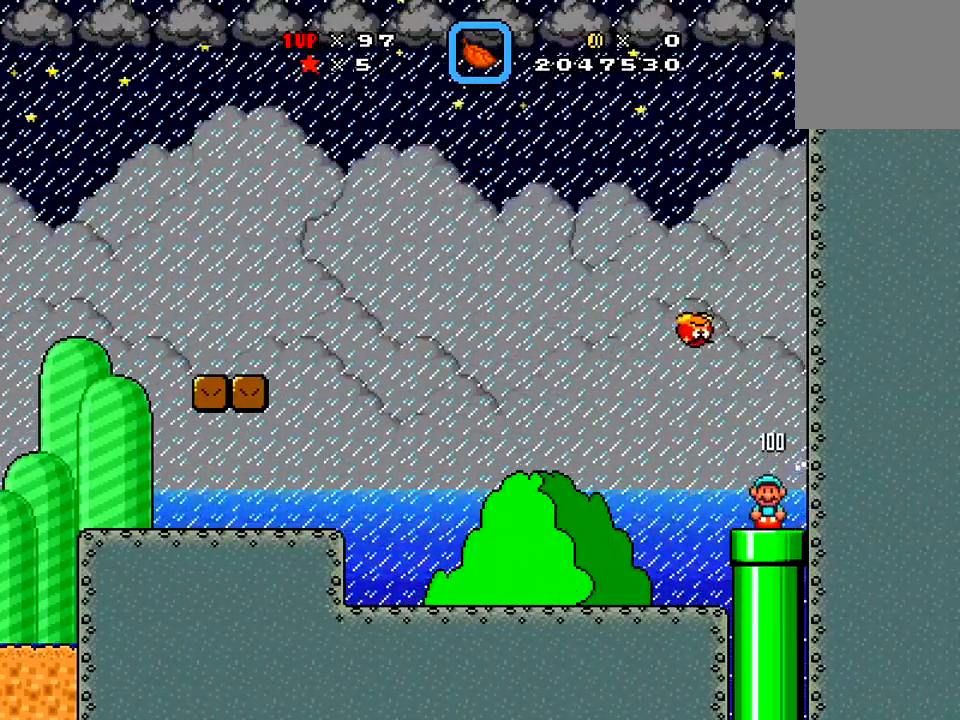
{"buttons": [], "right_stick": "center", "events": [[117, "DPAD_DOWN", "up"], [284, "X", "up"]]}
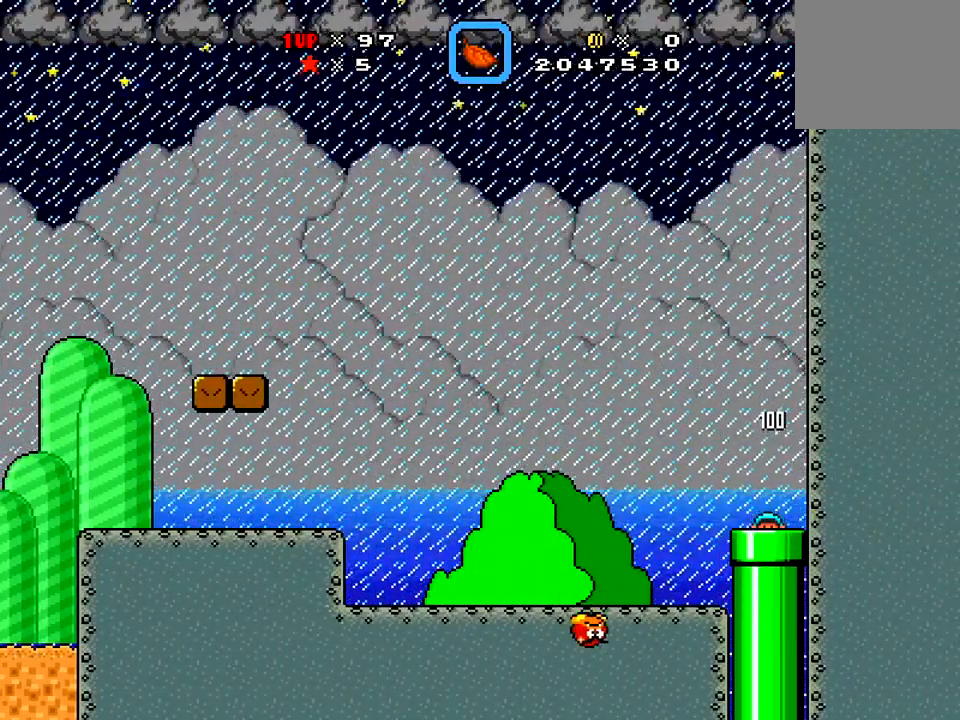
{"buttons": [], "right_stick": "center", "events": []}
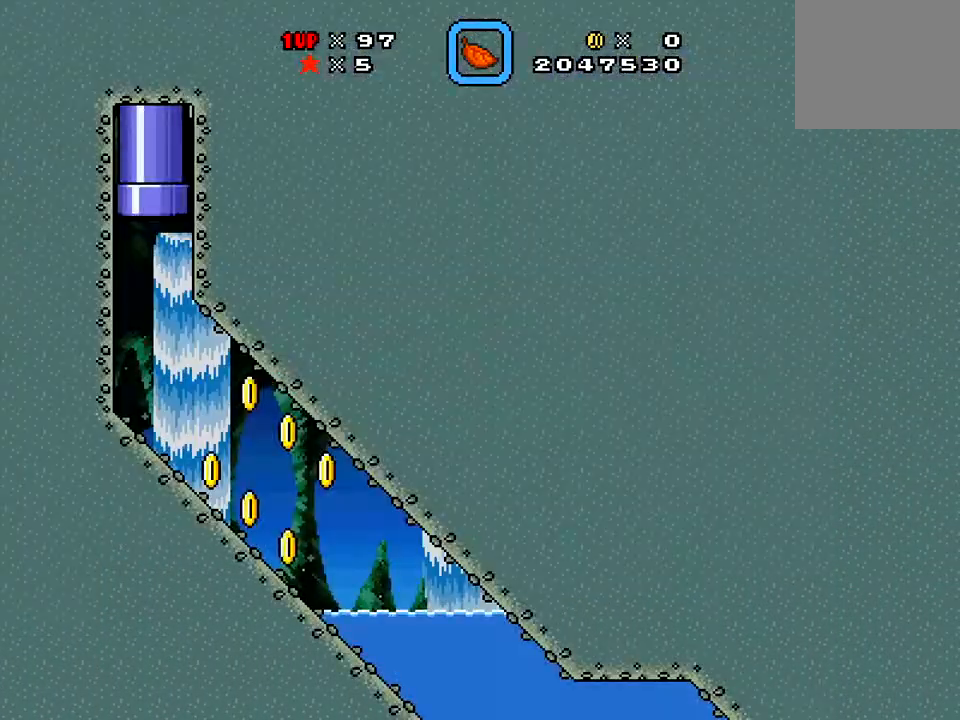
{"buttons": [], "right_stick": "center", "events": []}
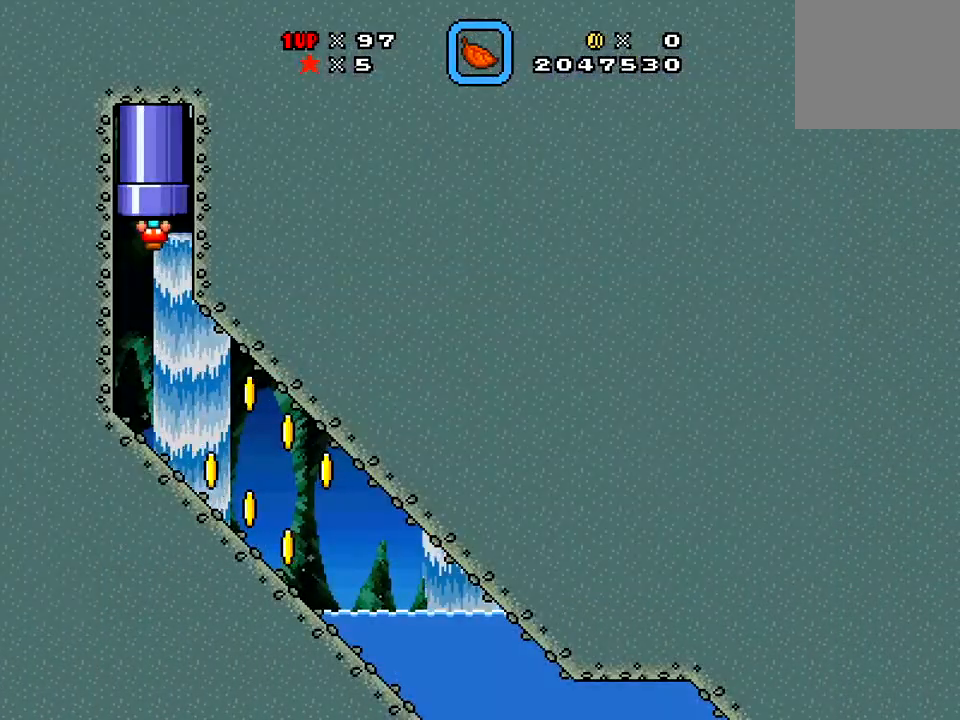
{"buttons": ["X"], "right_stick": "center", "events": [[67, "X", "down"]]}
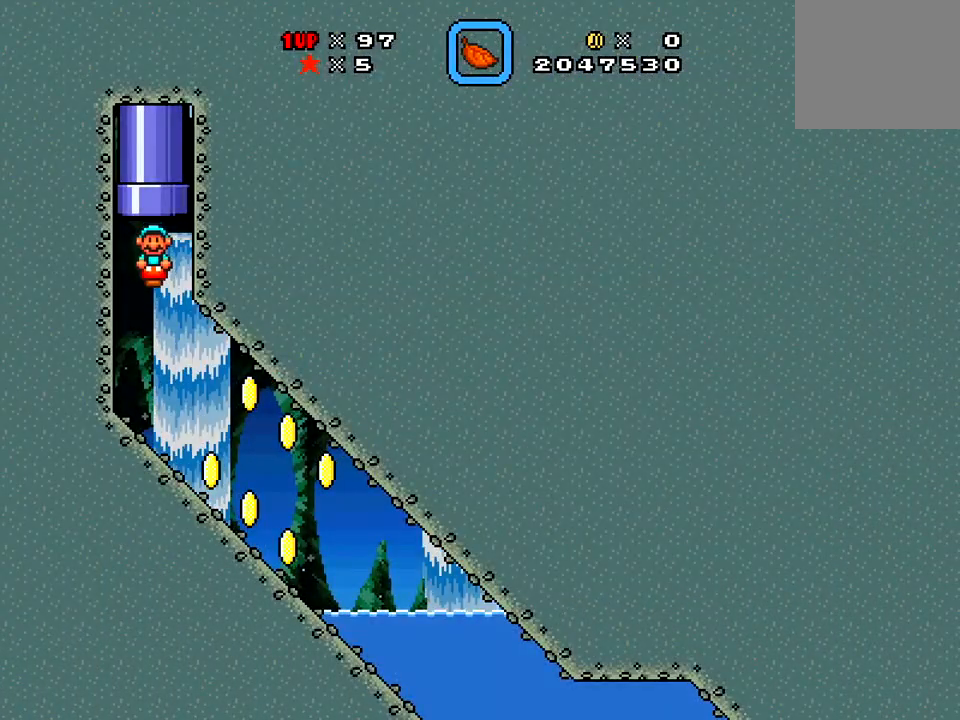
{"buttons": ["X", "DPAD_DOWN"], "right_stick": "center", "events": [[67, "DPAD_RIGHT", "down"], [267, "DPAD_RIGHT", "up"], [451, "DPAD_DOWN", "down"]]}
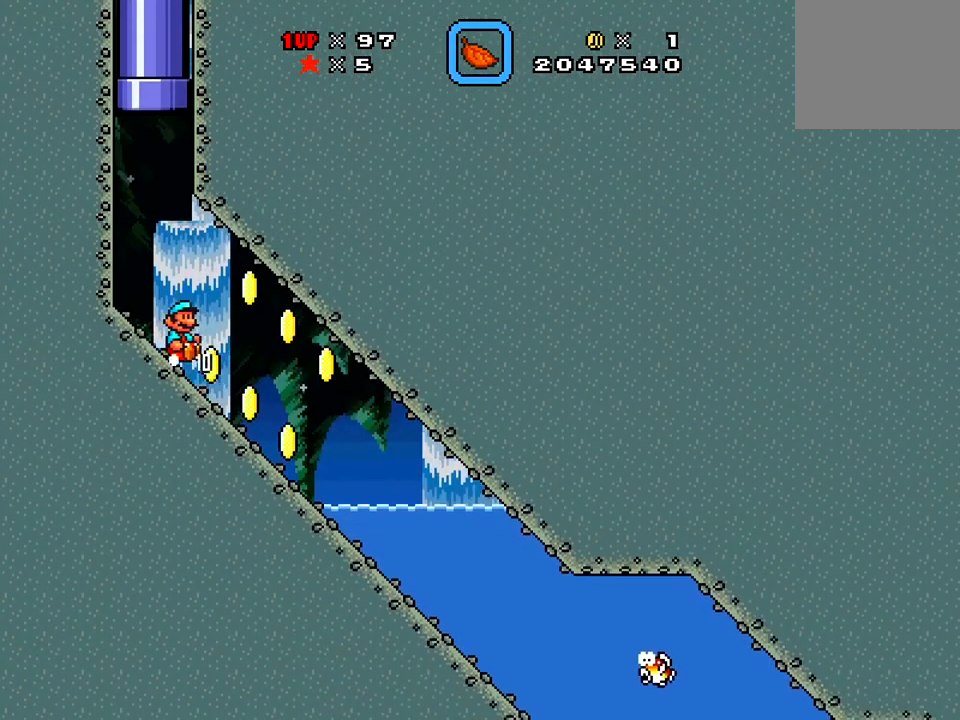
{"buttons": ["X"], "right_stick": "center", "events": [[267, "DPAD_DOWN", "up"]]}
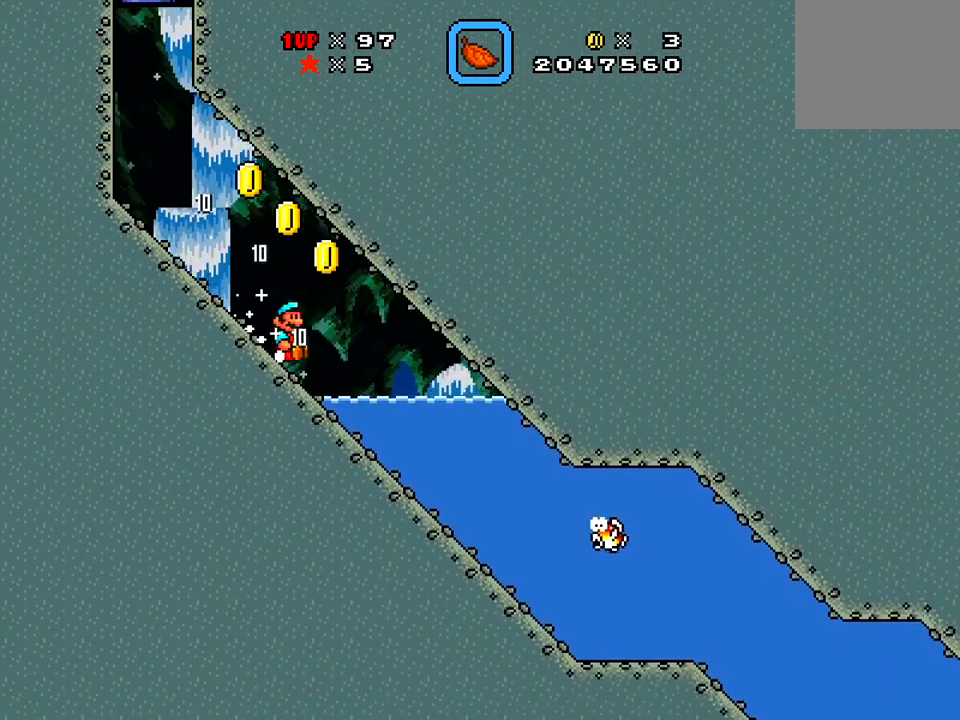
{"buttons": ["X"], "right_stick": "center", "events": [[84, "X", "up"], [384, "A", "down"], [384, "X", "down"], [418, "A", "up"]]}
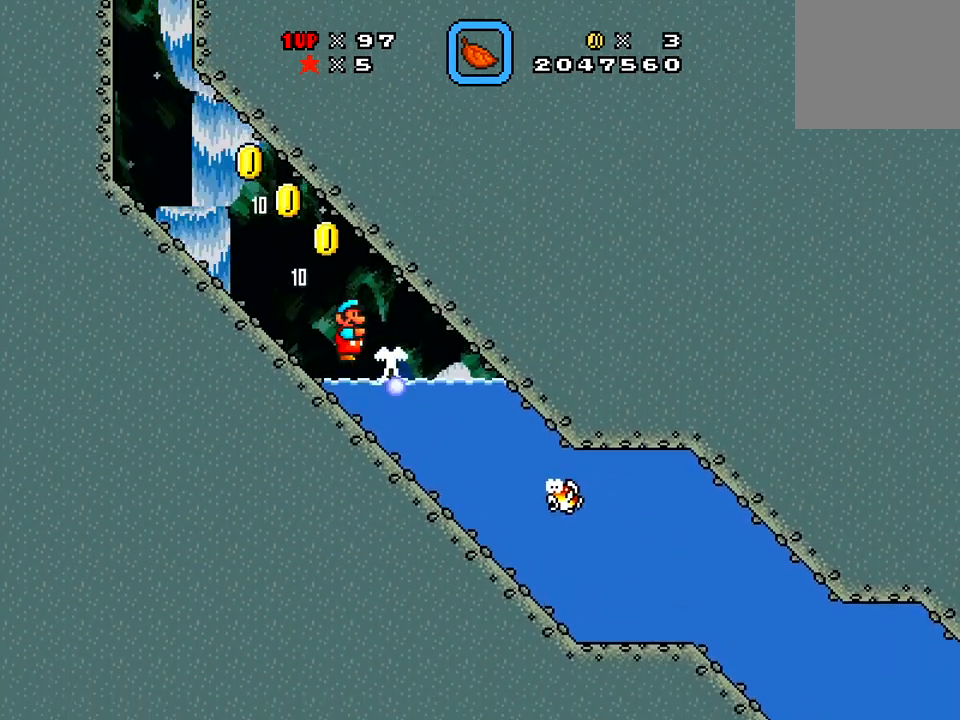
{"buttons": ["X"], "right_stick": "center", "events": [[234, "DPAD_RIGHT", "down"], [500, "DPAD_RIGHT", "up"]]}
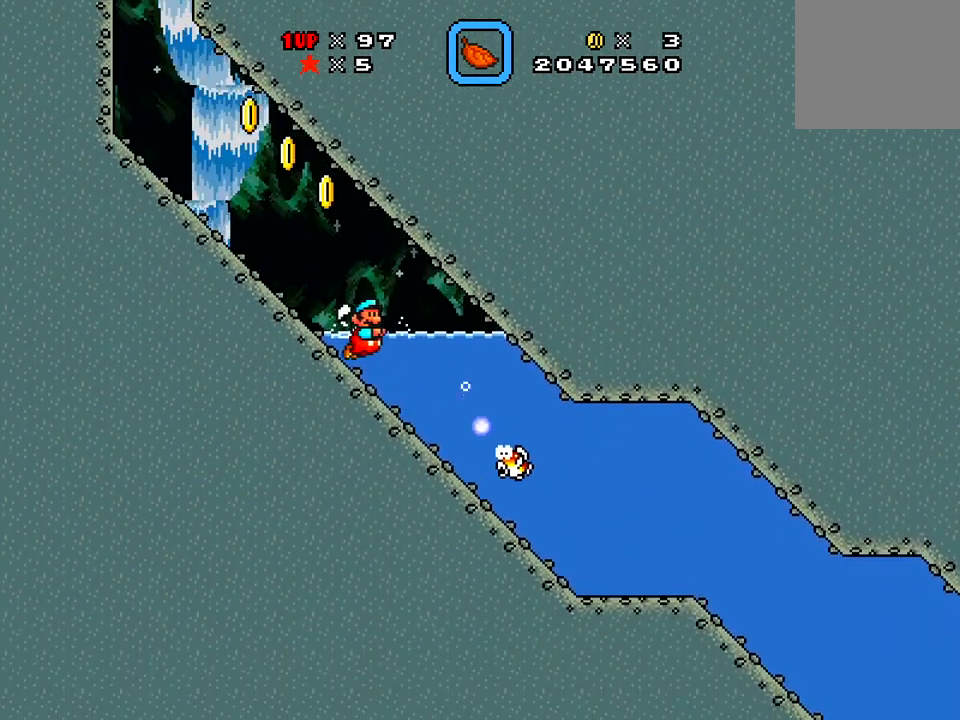
{"buttons": ["X", "DPAD_RIGHT"], "right_stick": "center", "events": [[317, "DPAD_RIGHT", "down"]]}
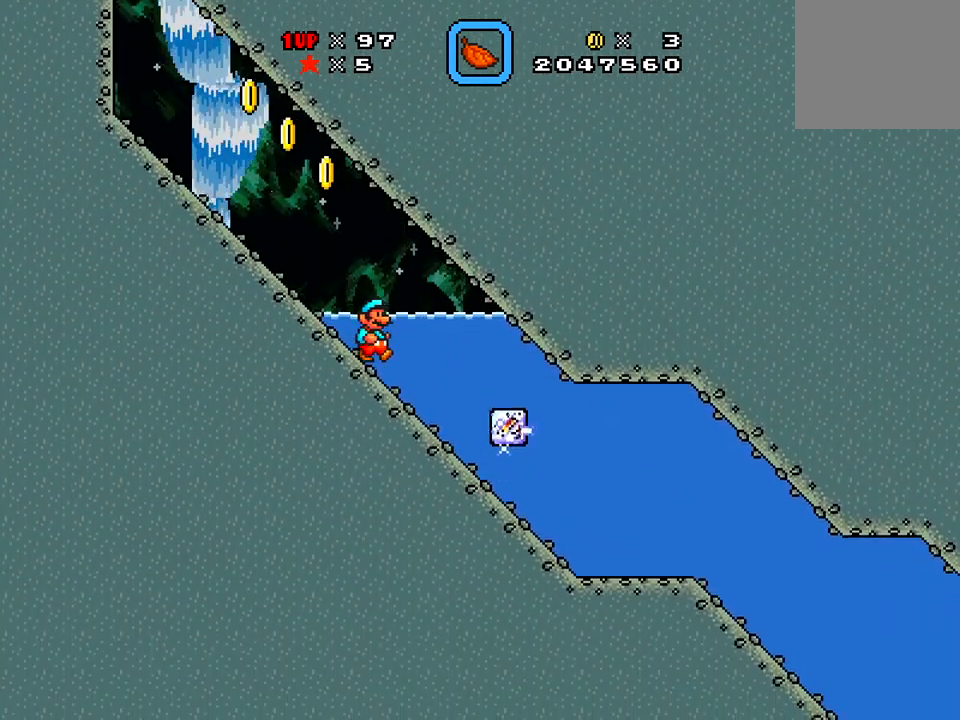
{"buttons": ["X", "DPAD_RIGHT"], "right_stick": "center", "events": []}
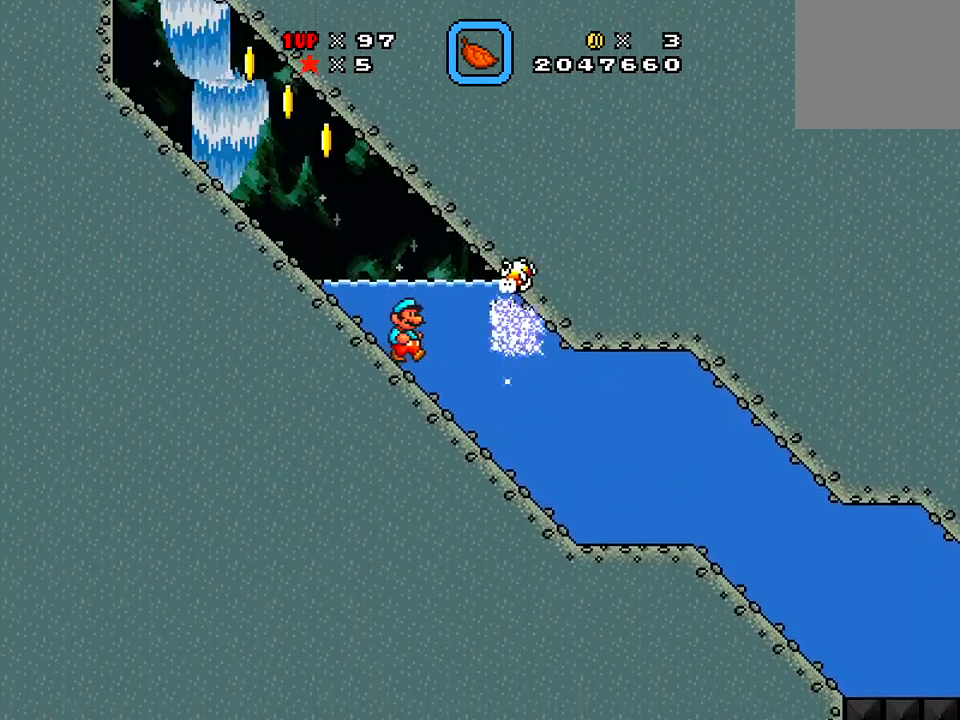
{"buttons": ["X", "DPAD_RIGHT"], "right_stick": "center", "events": []}
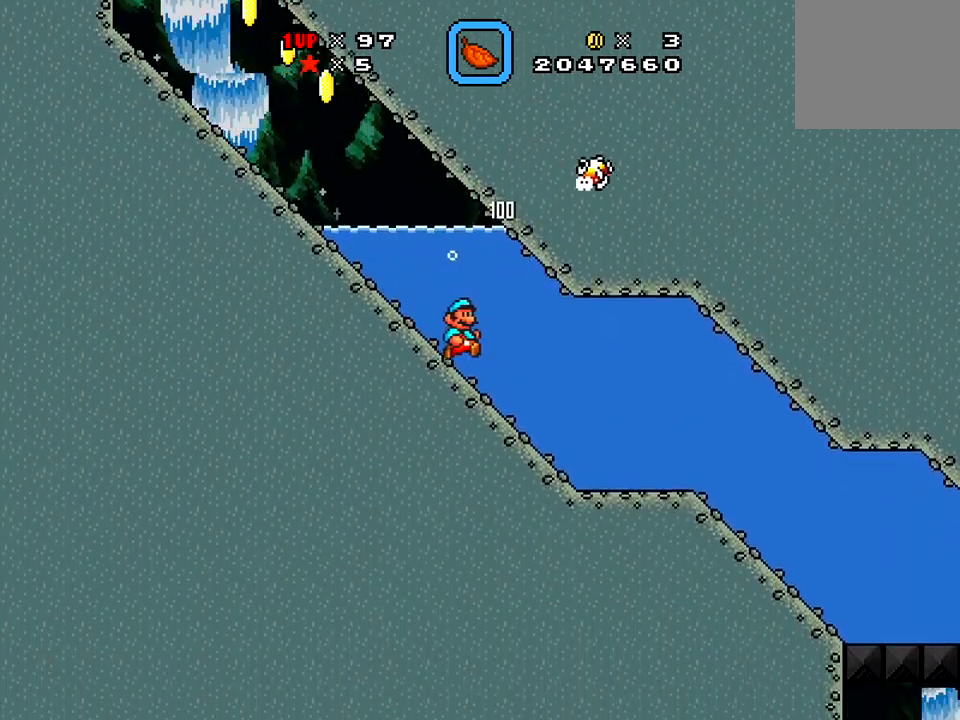
{"buttons": ["A", "X", "DPAD_RIGHT"], "right_stick": "center", "events": [[467, "A", "down"]]}
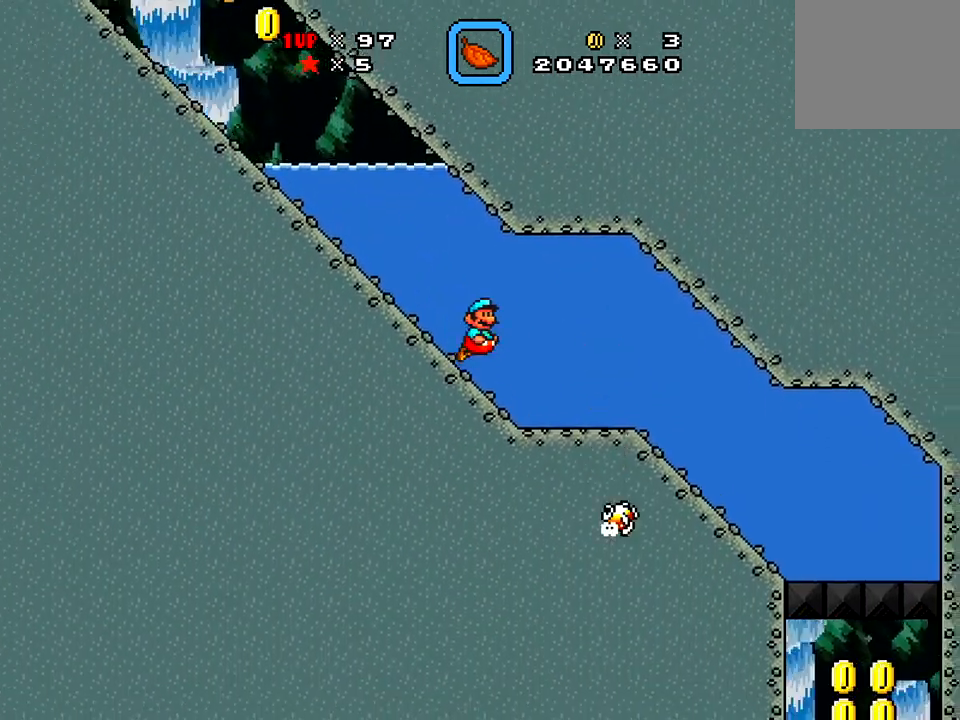
{"buttons": ["X", "DPAD_RIGHT"], "right_stick": "center", "events": [[151, "A", "up"]]}
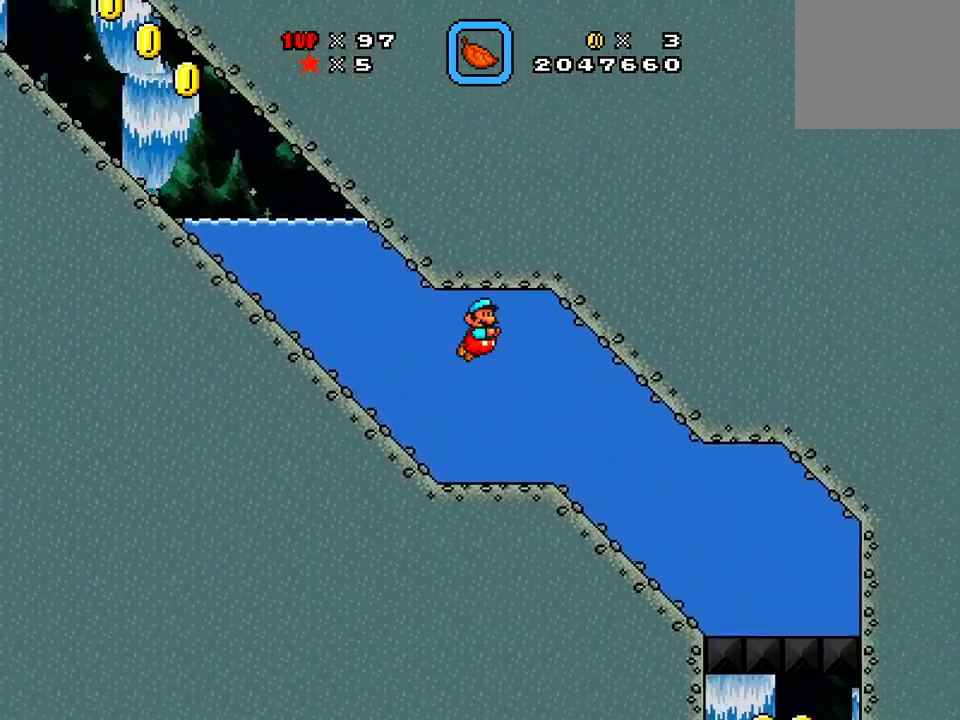
{"buttons": ["X", "DPAD_RIGHT"], "right_stick": "center", "events": []}
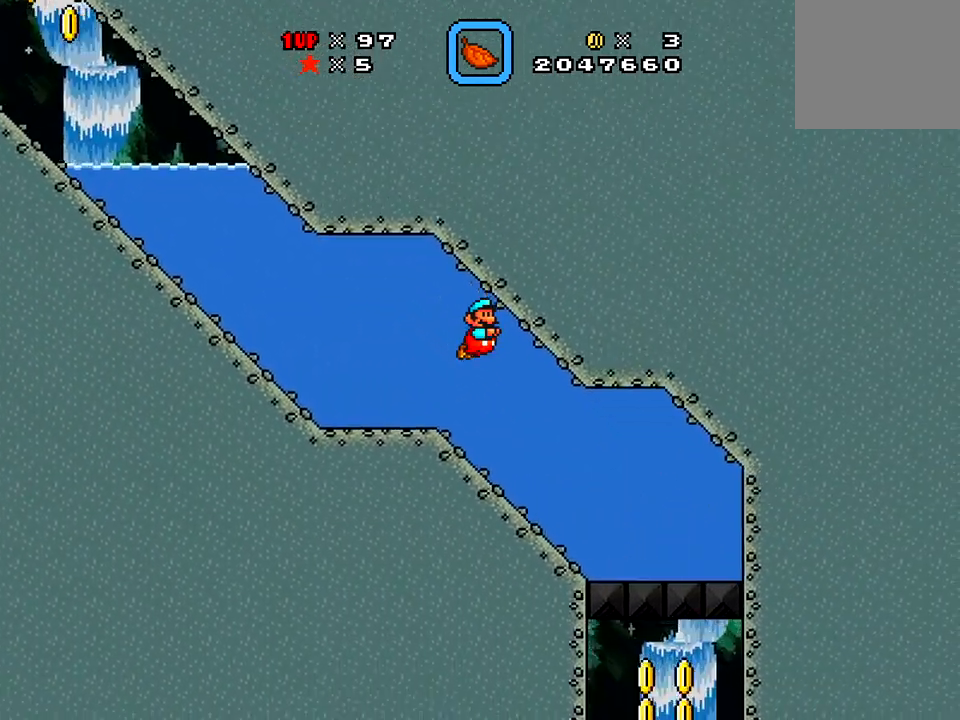
{"buttons": ["X"], "right_stick": "center", "events": [[451, "DPAD_RIGHT", "up"]]}
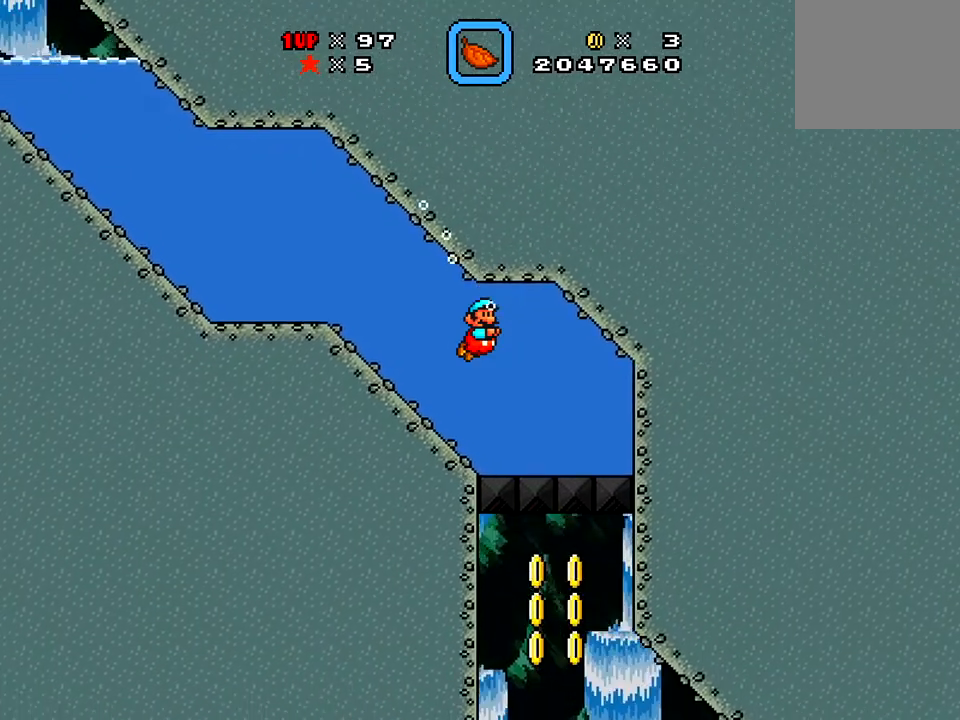
{"buttons": ["X", "DPAD_LEFT"], "right_stick": "center", "events": [[450, "DPAD_LEFT", "down"]]}
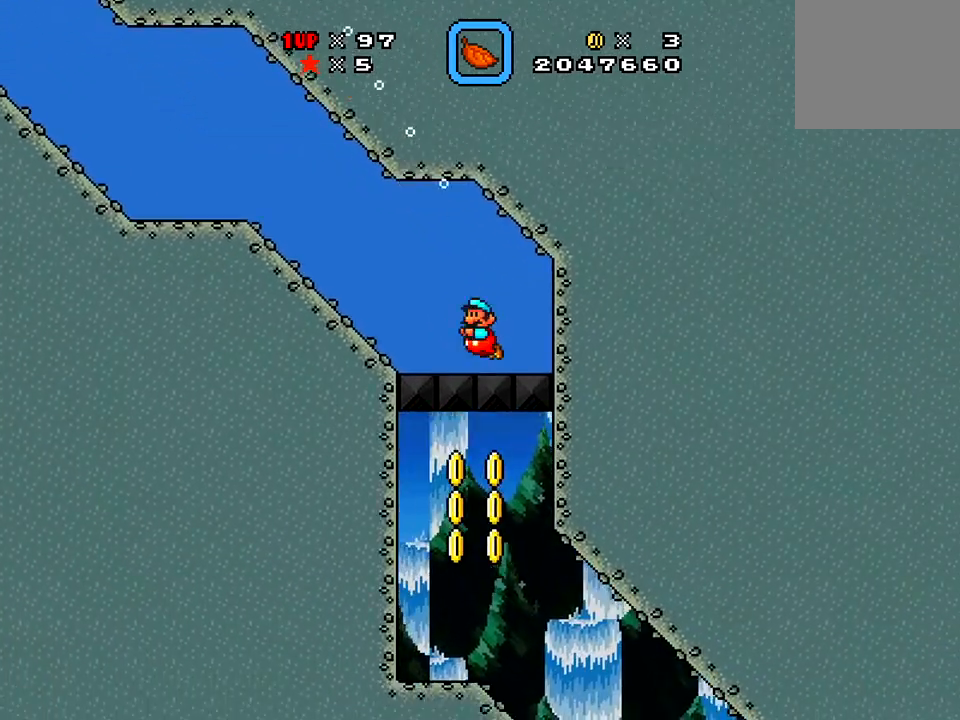
{"buttons": ["X", "DPAD_RIGHT"], "right_stick": "center", "events": [[251, "DPAD_LEFT", "up"], [367, "DPAD_RIGHT", "down"]]}
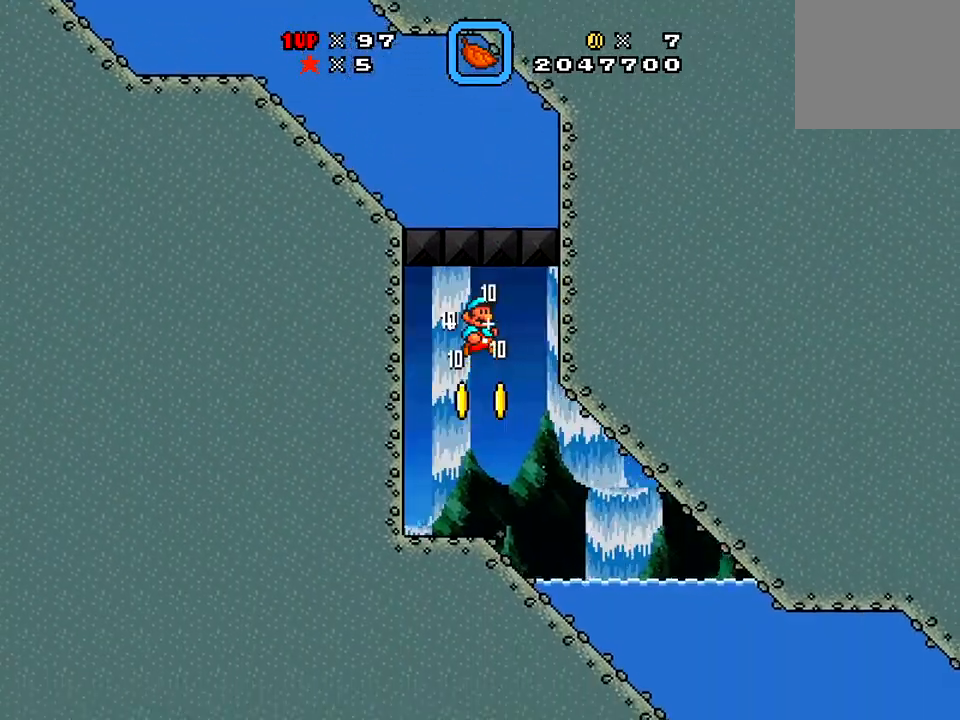
{"buttons": ["DPAD_RIGHT"], "right_stick": "center", "events": [[484, "X", "up"]]}
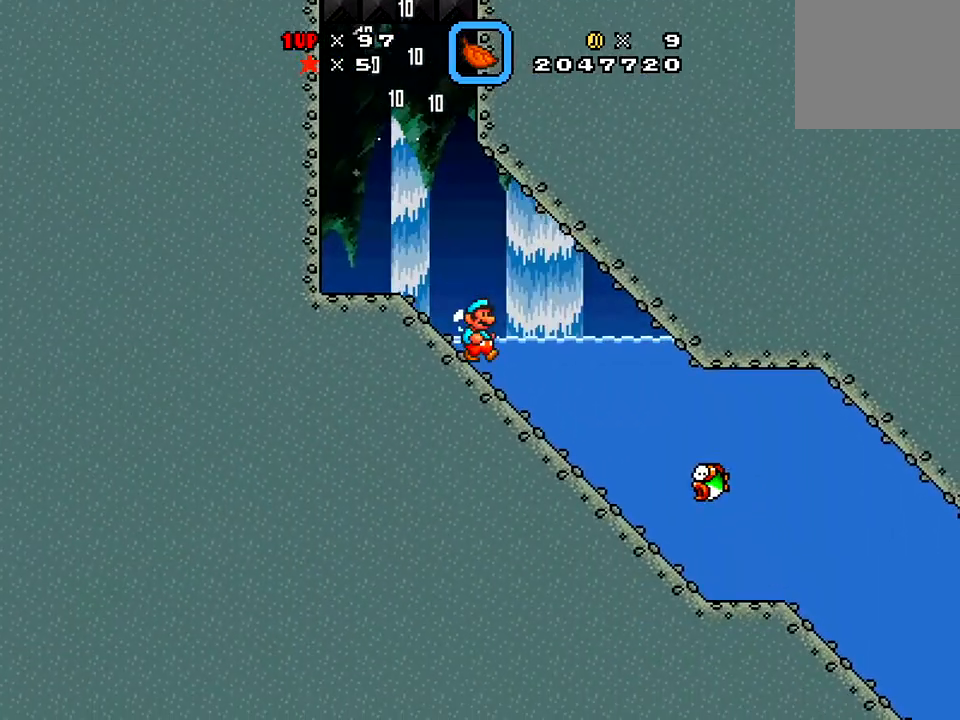
{"buttons": ["X"], "right_stick": "center", "events": [[167, "DPAD_RIGHT", "up"], [217, "A", "down"], [301, "DPAD_RIGHT", "down"], [317, "A", "up"], [317, "X", "down"], [501, "DPAD_RIGHT", "up"]]}
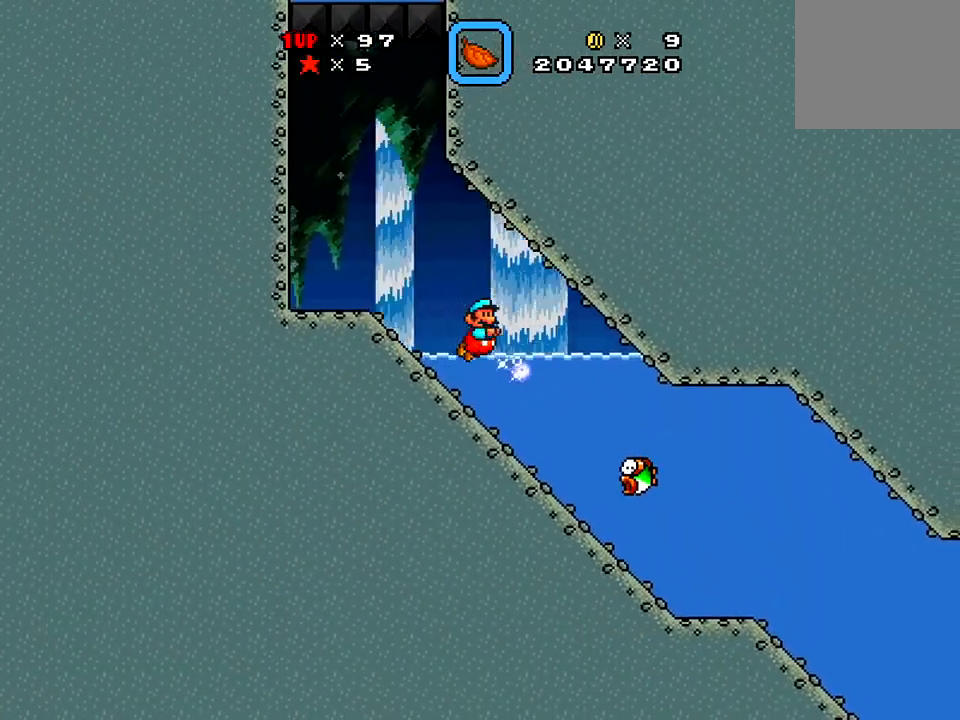
{"buttons": ["X", "DPAD_RIGHT"], "right_stick": "center", "events": [[334, "DPAD_RIGHT", "down"]]}
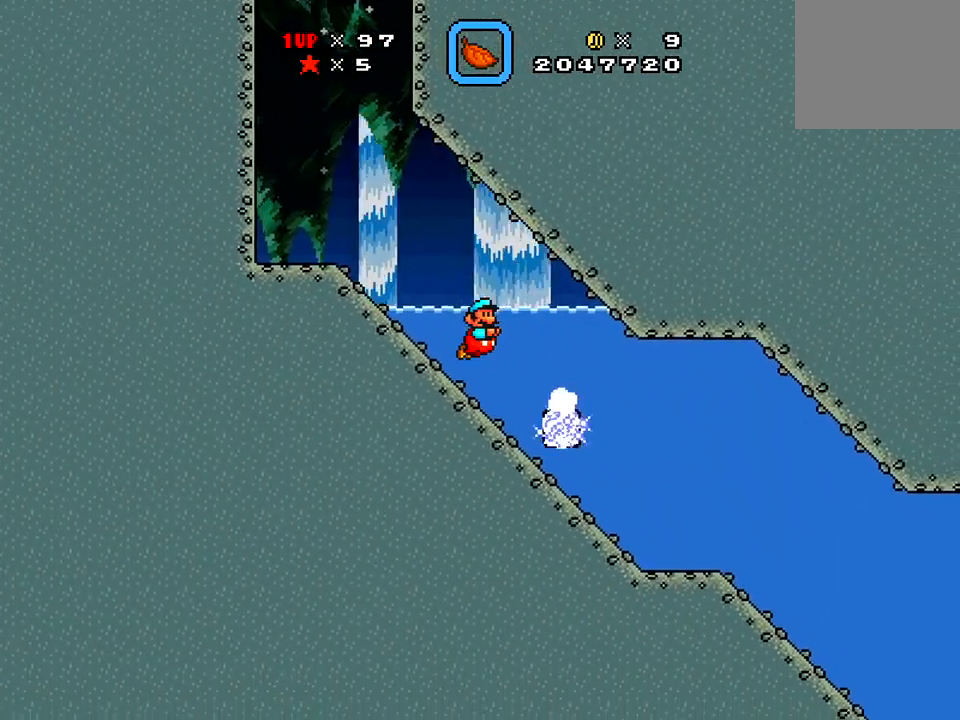
{"buttons": ["X", "DPAD_RIGHT"], "right_stick": "center", "events": [[151, "DPAD_RIGHT", "up"], [301, "DPAD_RIGHT", "down"]]}
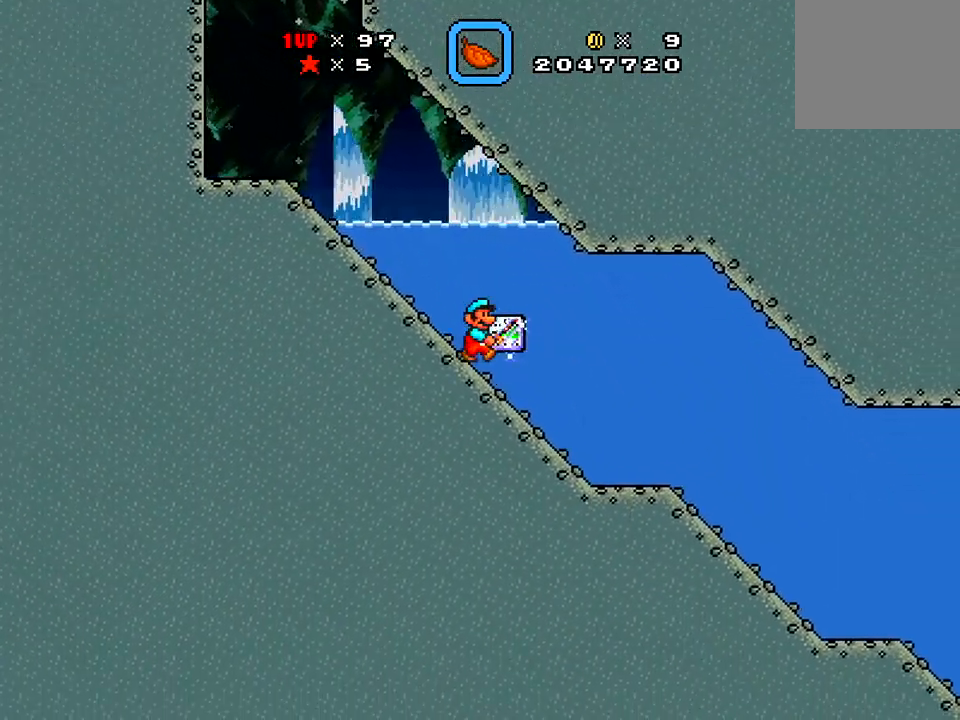
{"buttons": ["X", "DPAD_RIGHT"], "right_stick": "center", "events": [[234, "A", "down"], [350, "A", "up"]]}
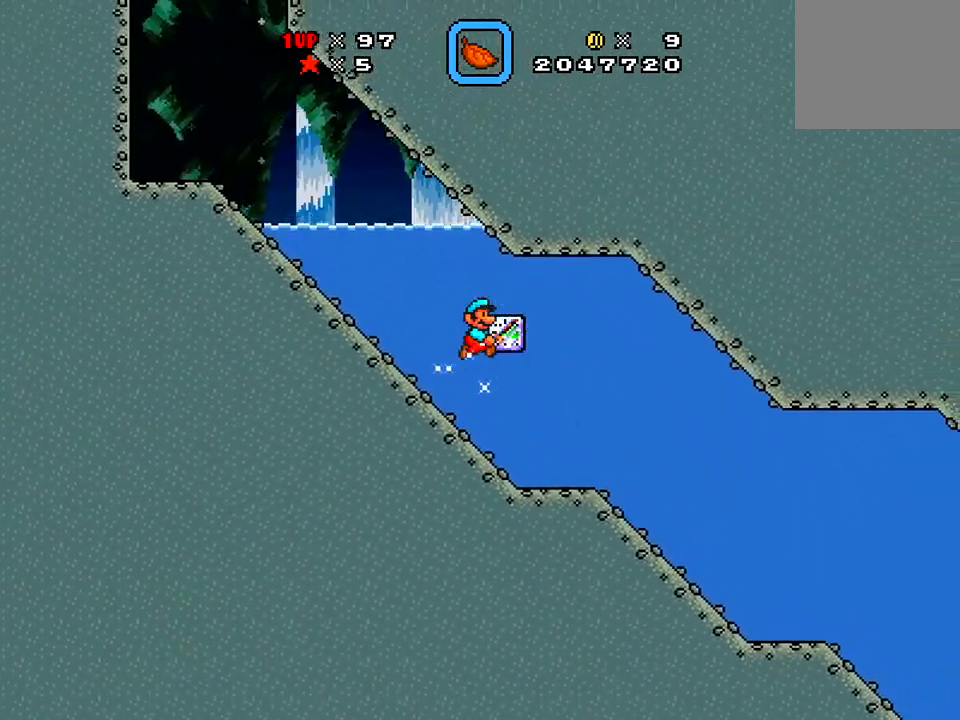
{"buttons": ["X", "DPAD_RIGHT"], "right_stick": "center", "events": []}